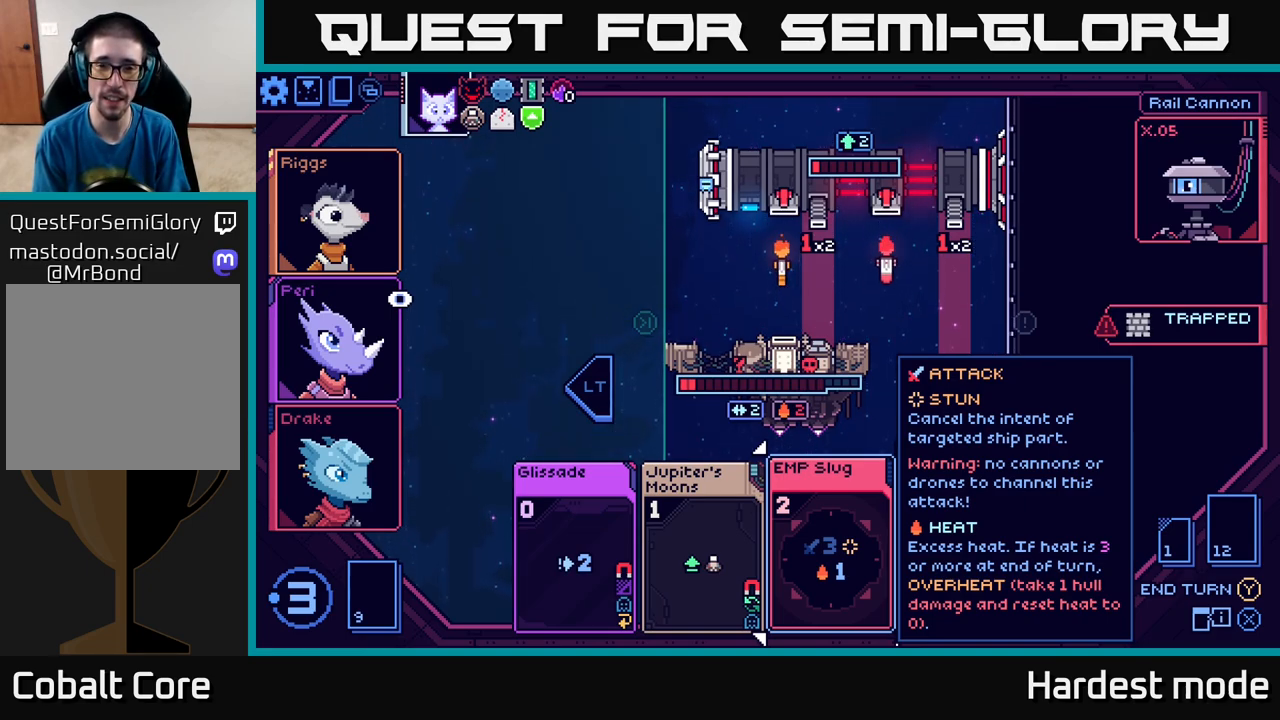
Gameplay with a controller (Xbox layout); each line is a JSON object with the inputs held at the frame after it. "events" lists button and stick changes between this image and that frame as [ms after this image, input, new state], when the widget could be followed in between.
{"buttons": [], "left_stick": "center", "right_stick": "center", "events": []}
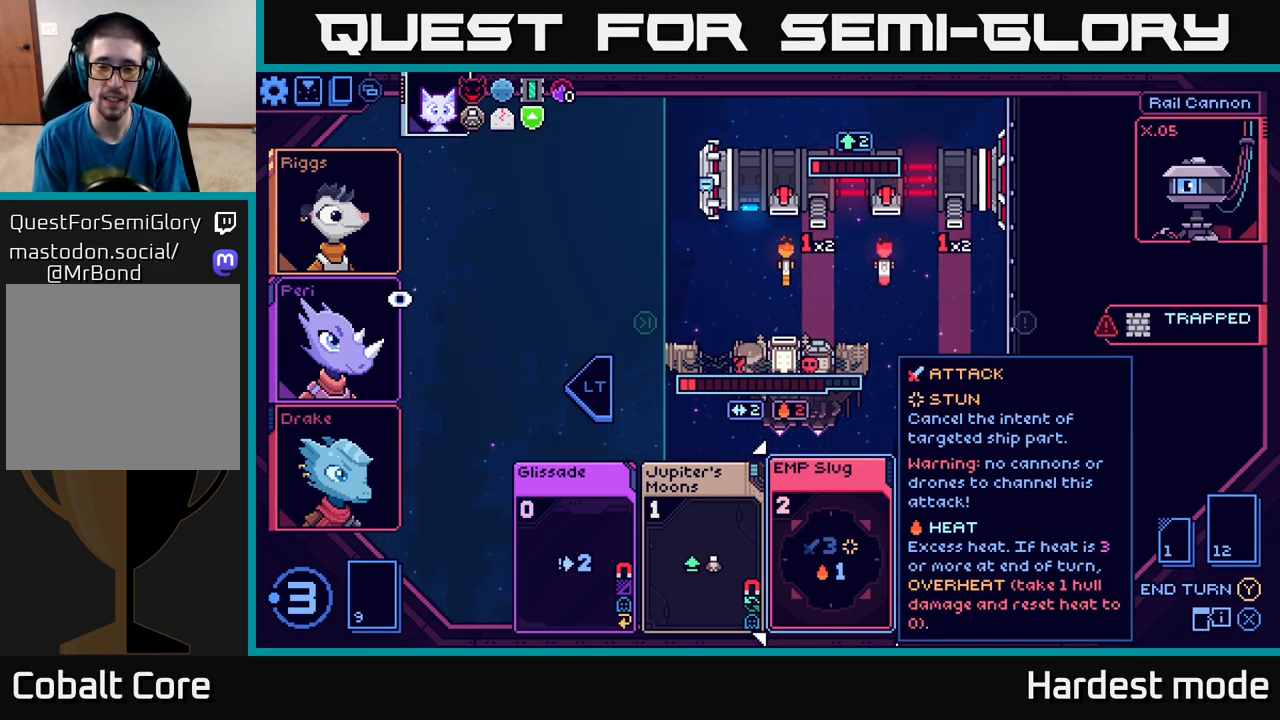
{"buttons": [], "left_stick": "center", "right_stick": "center", "events": []}
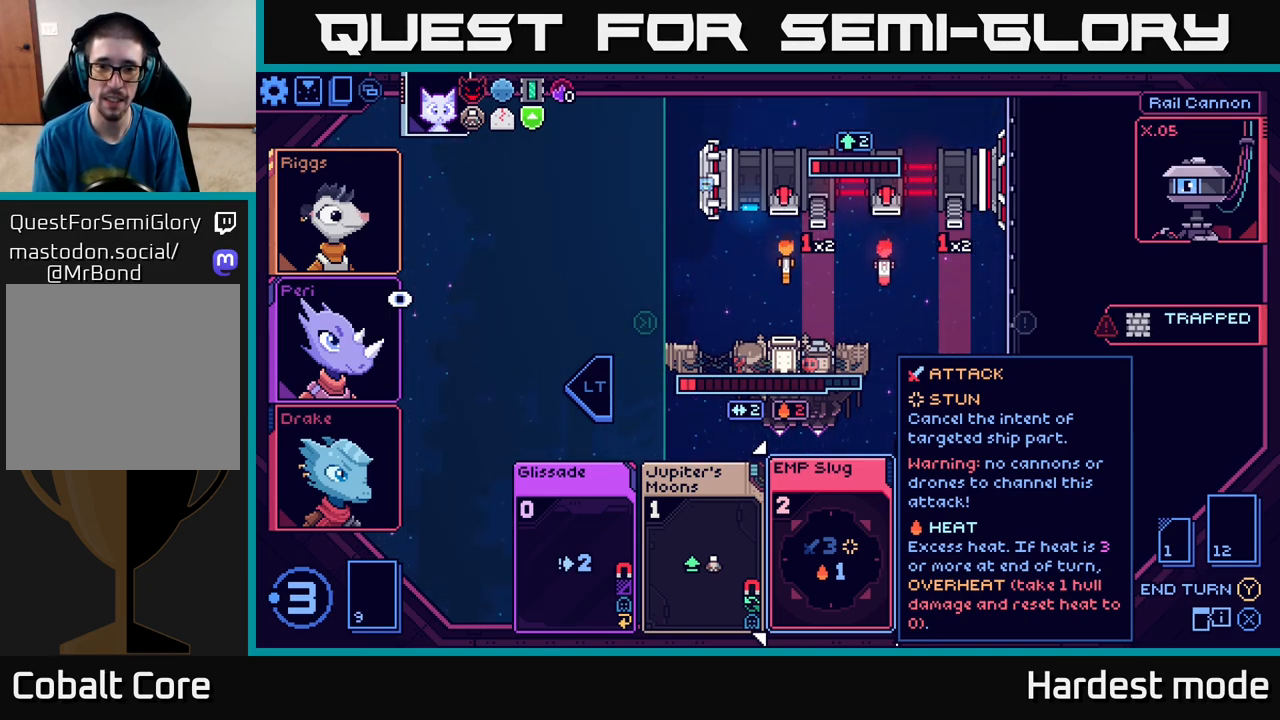
{"buttons": [], "left_stick": "center", "right_stick": "center", "events": []}
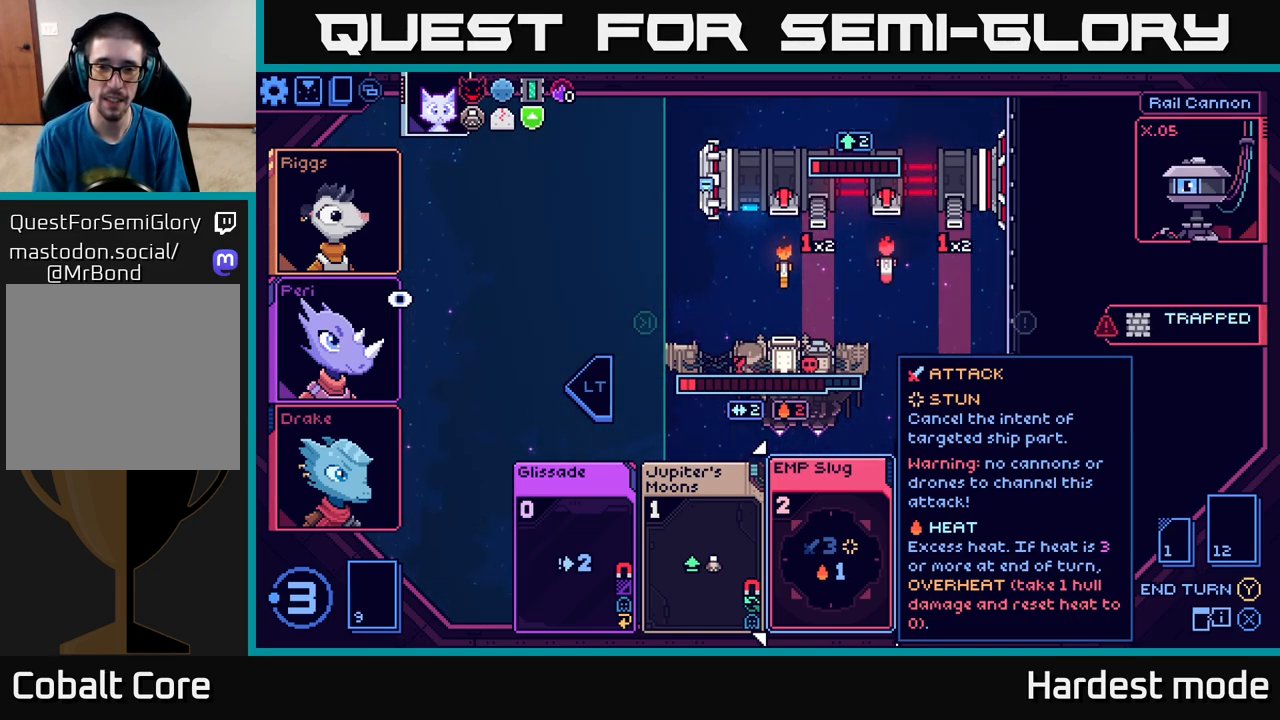
{"buttons": [], "left_stick": "center", "right_stick": "center", "events": []}
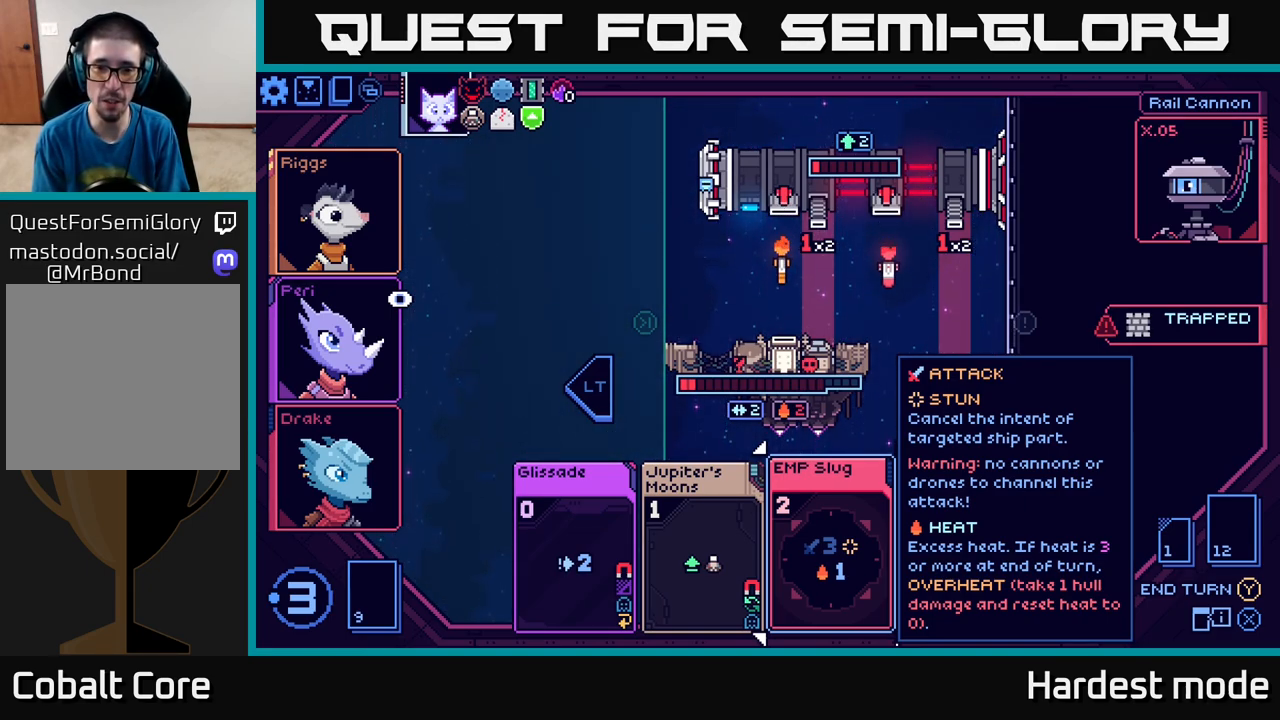
{"buttons": [], "left_stick": "center", "right_stick": "center", "events": []}
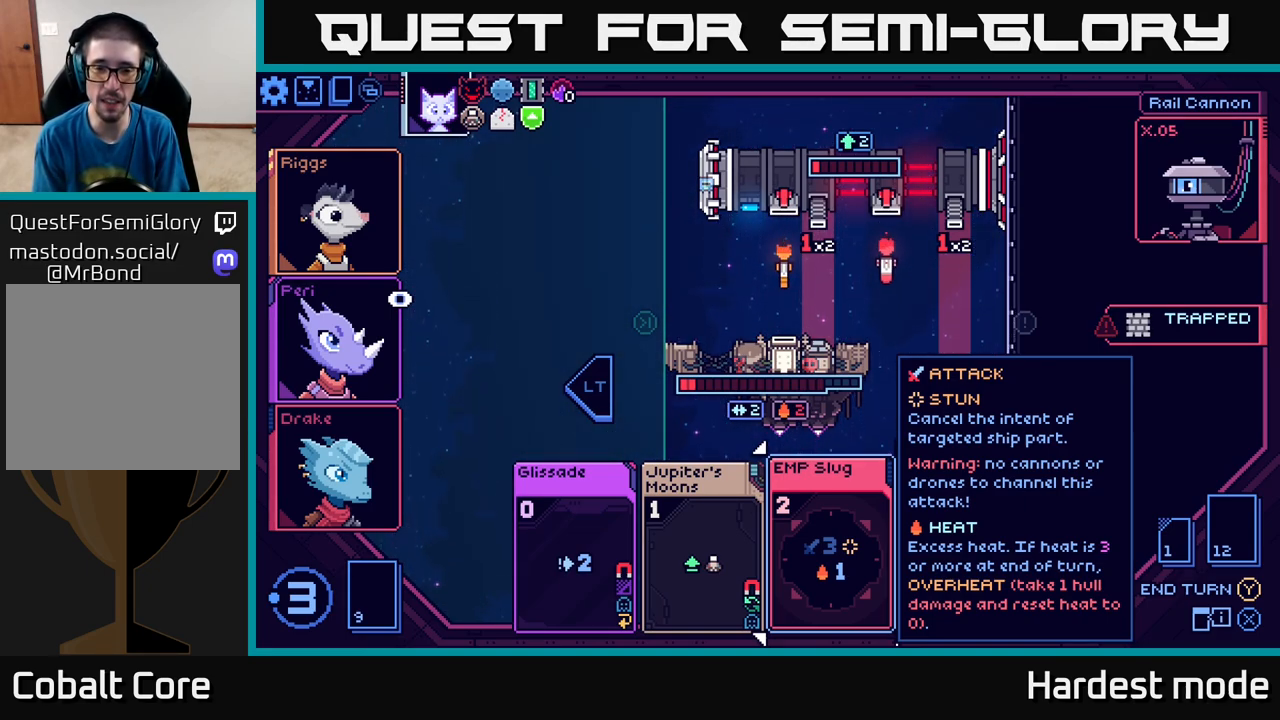
{"buttons": [], "left_stick": "center", "right_stick": "center", "events": []}
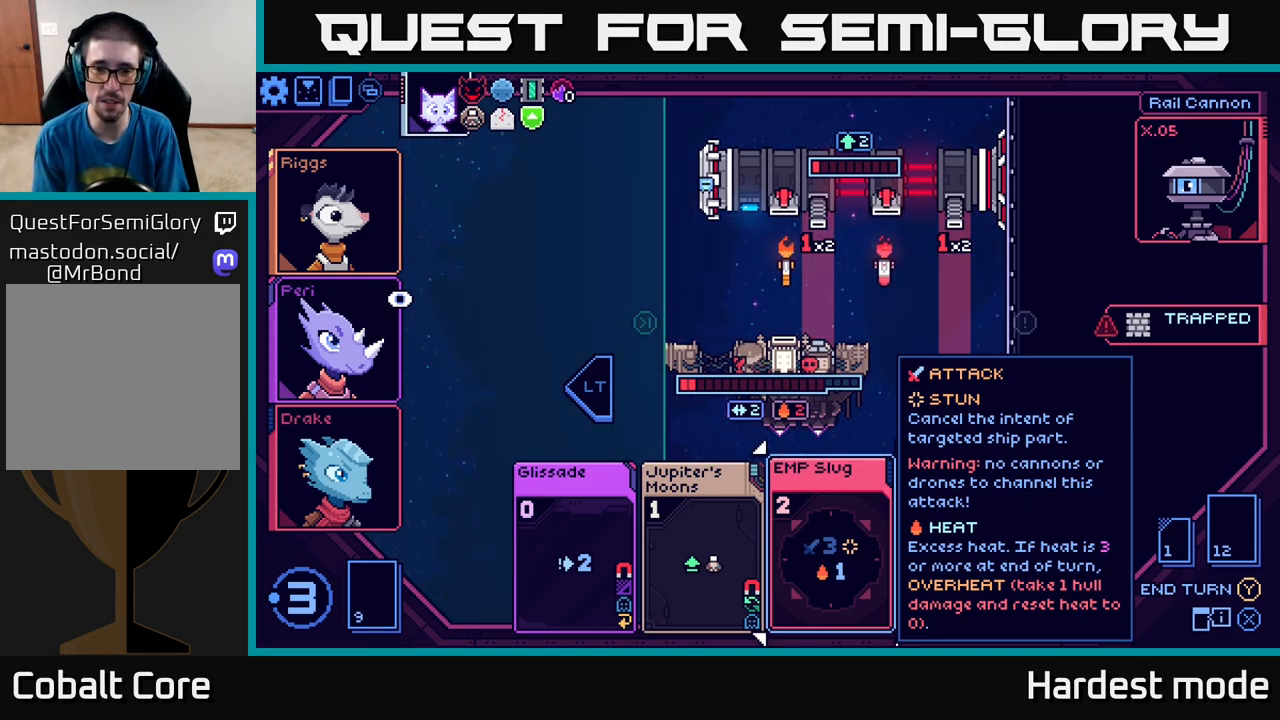
{"buttons": [], "left_stick": "center", "right_stick": "center", "events": []}
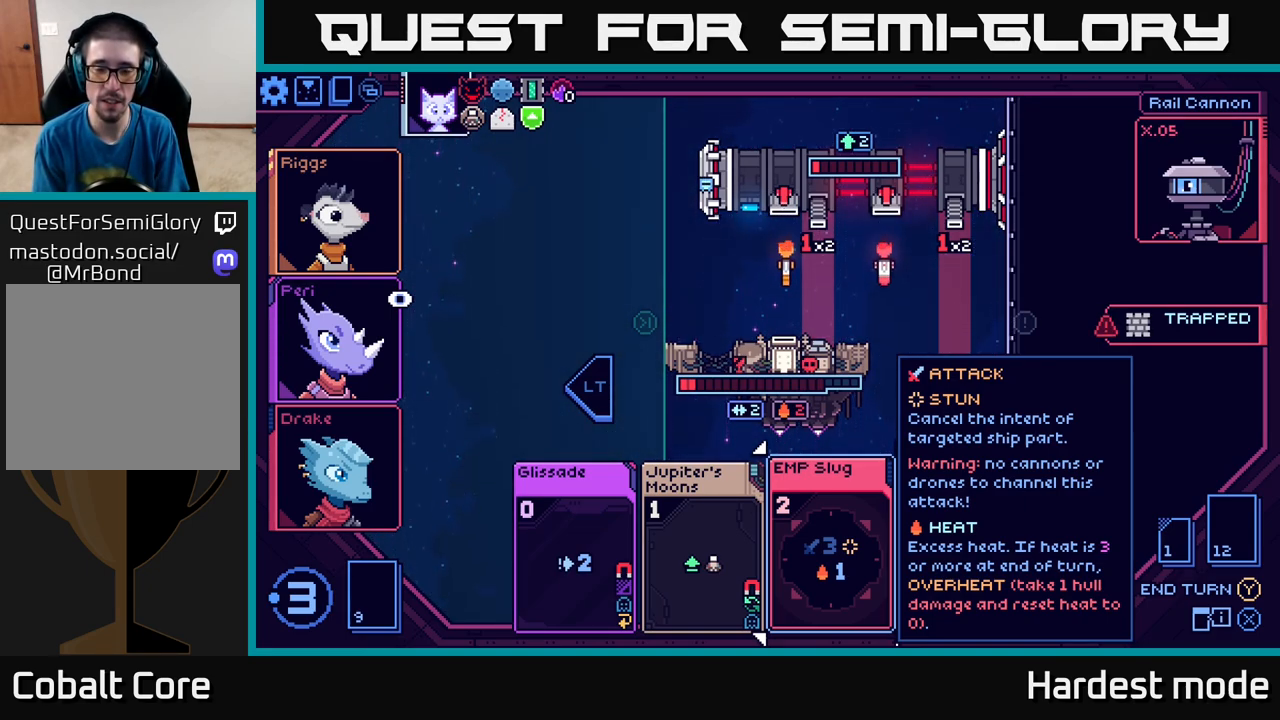
{"buttons": [], "left_stick": "center", "right_stick": "center", "events": []}
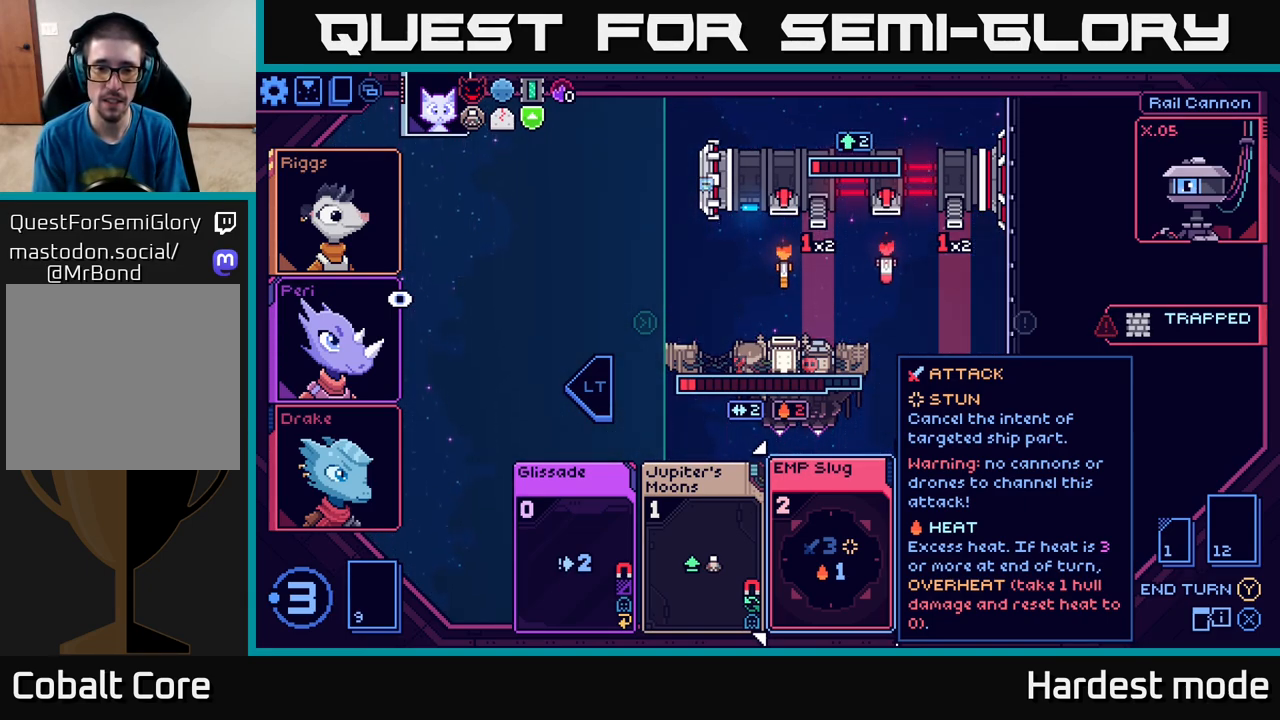
{"buttons": [], "left_stick": "right", "right_stick": "center", "events": [[483, "left_stick", "right"]]}
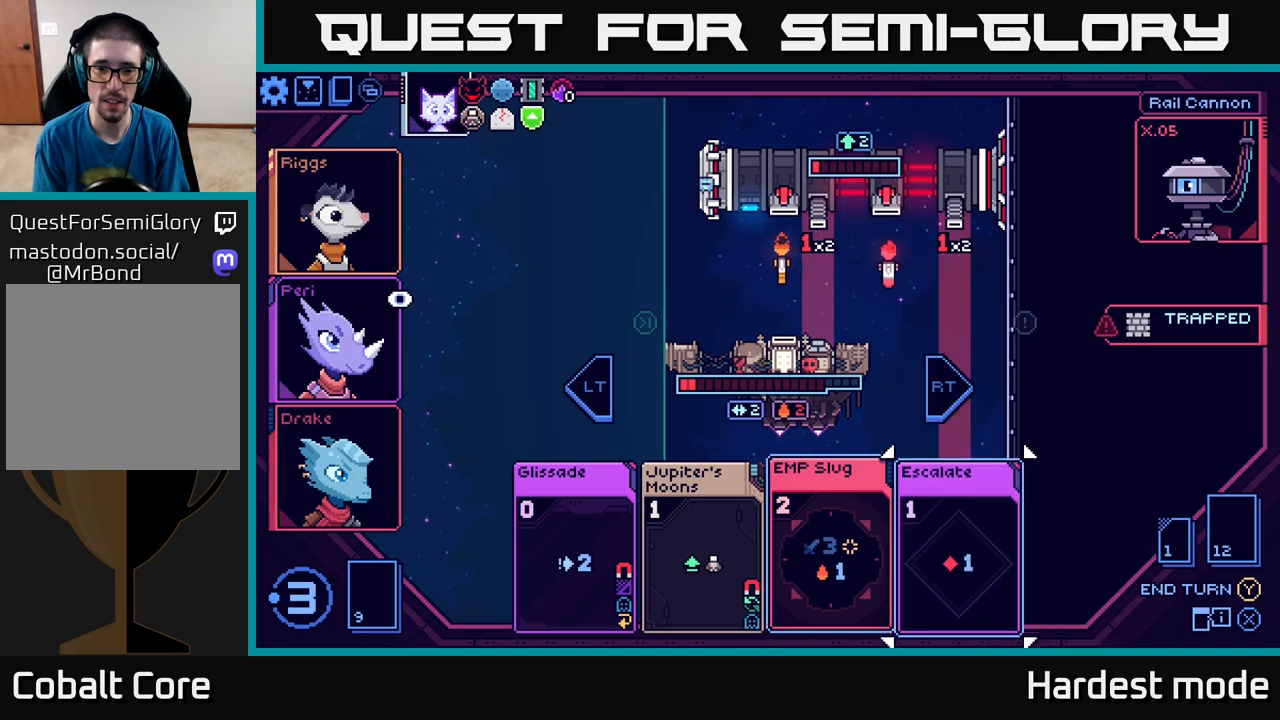
{"buttons": [], "left_stick": "center", "right_stick": "center", "events": [[183, "left_stick", "center"]]}
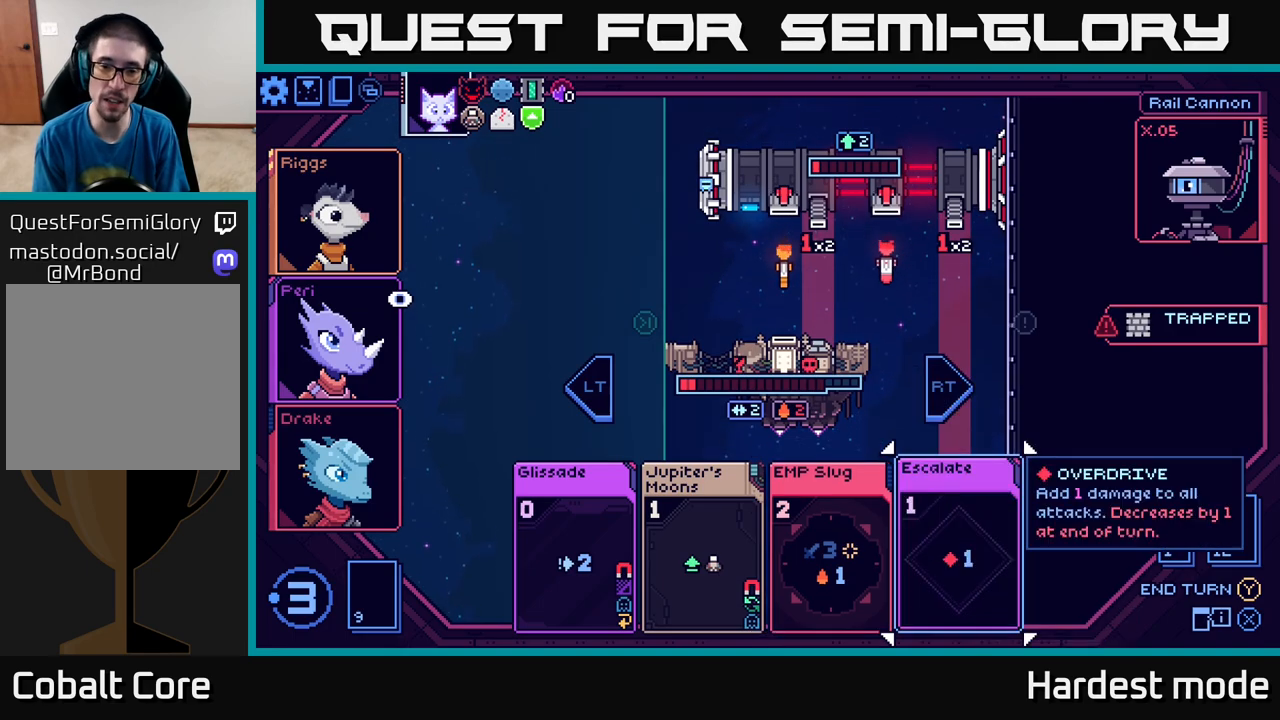
{"buttons": [], "left_stick": "center", "right_stick": "center", "events": []}
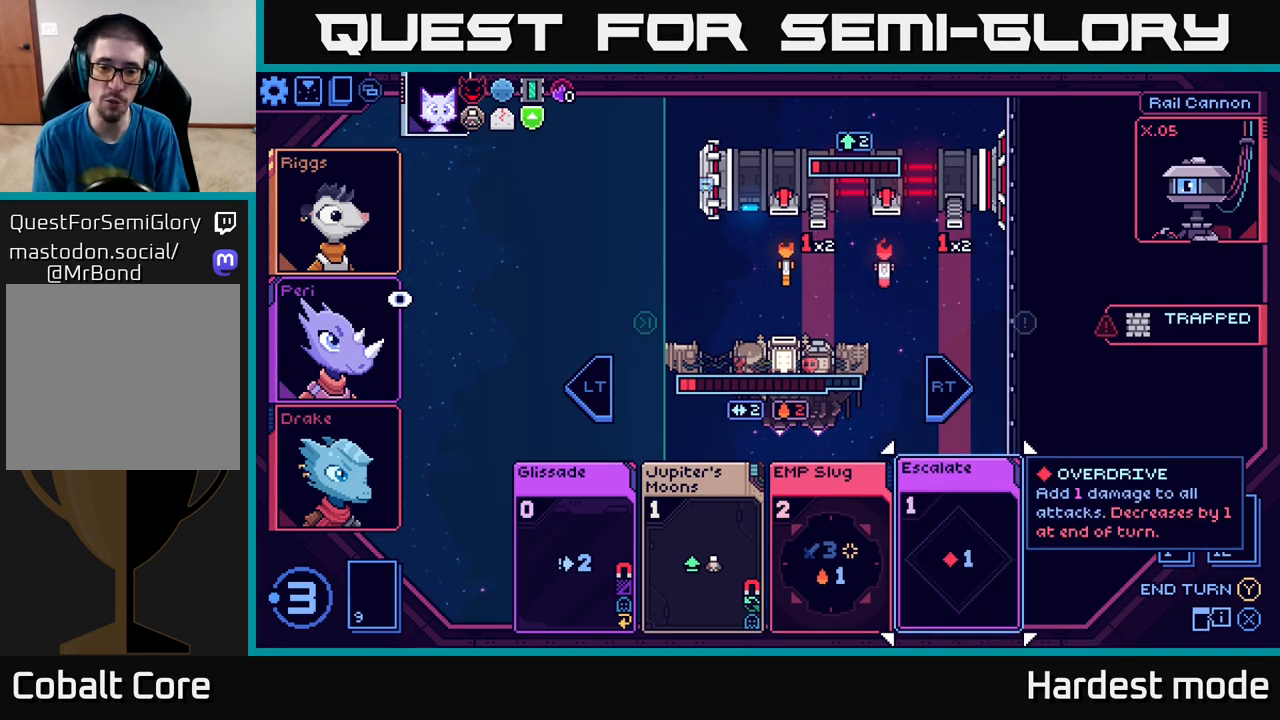
{"buttons": [], "left_stick": "right", "right_stick": "center", "events": [[500, "left_stick", "right"]]}
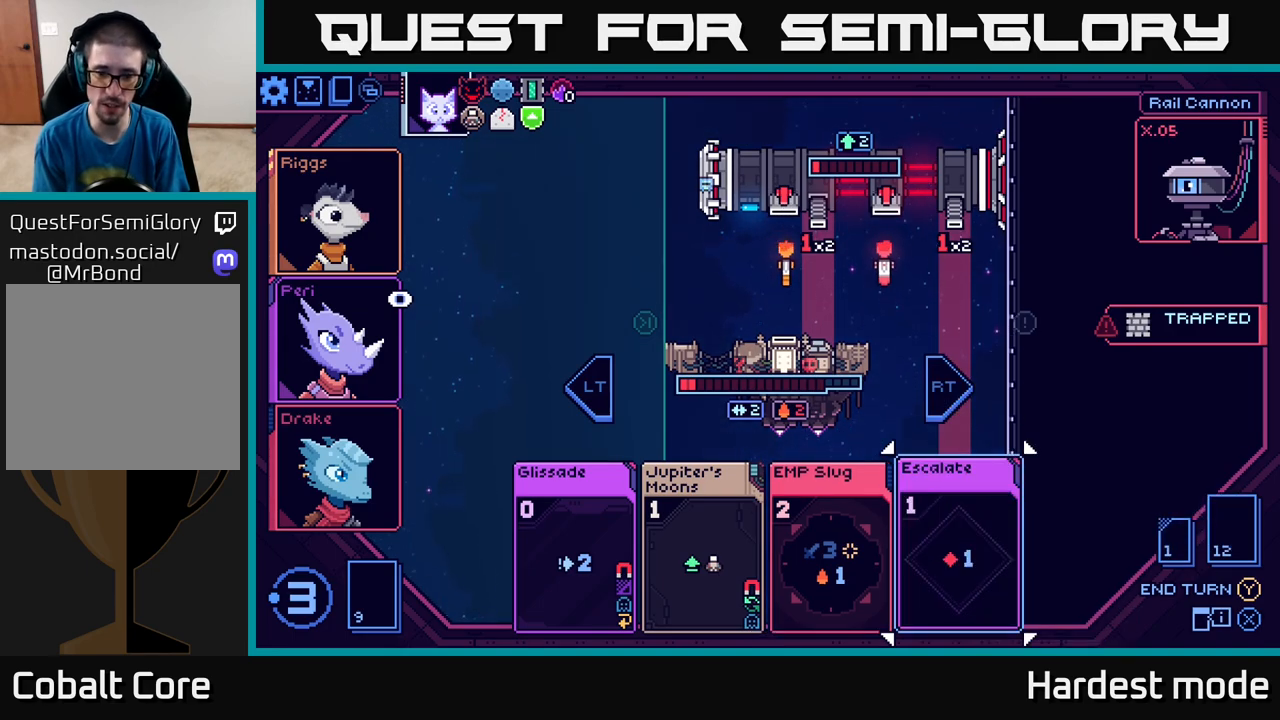
{"buttons": [], "left_stick": "left", "right_stick": "center", "events": [[183, "left_stick", "center"], [350, "left_stick", "left"]]}
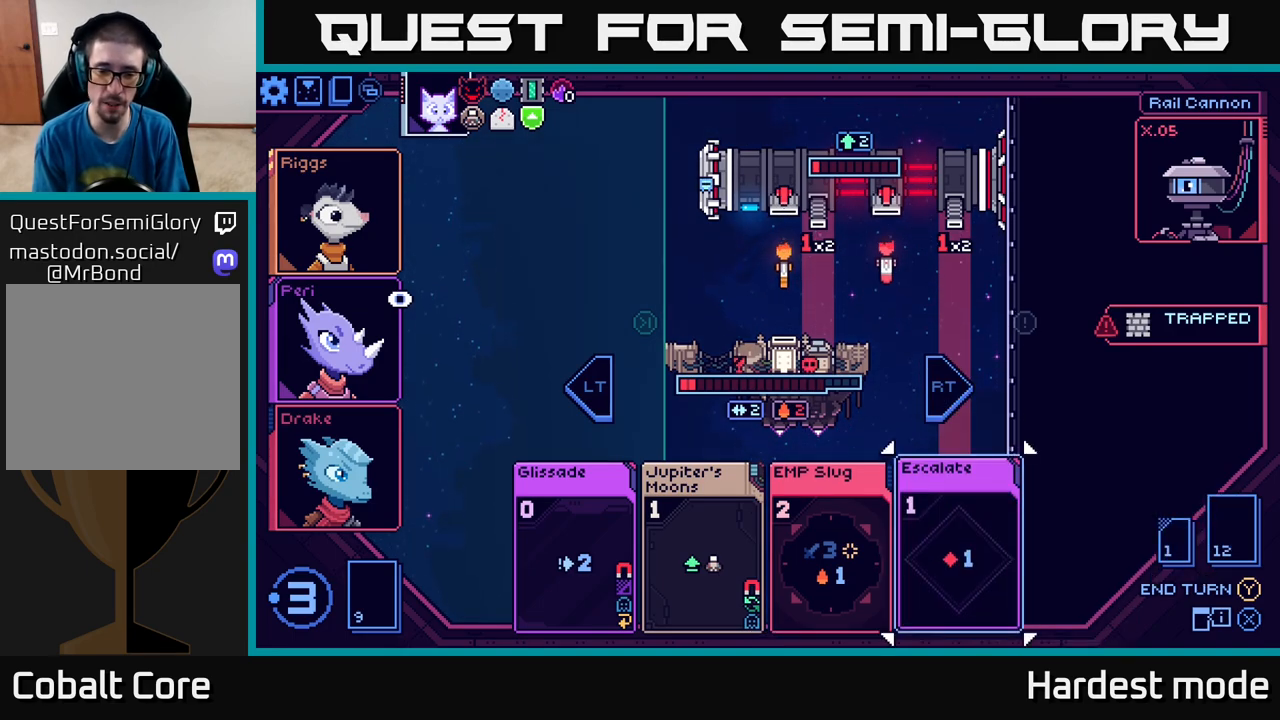
{"buttons": [], "left_stick": "center", "right_stick": "center", "events": [[17, "left_stick", "center"], [167, "left_stick", "left"], [317, "left_stick", "center"]]}
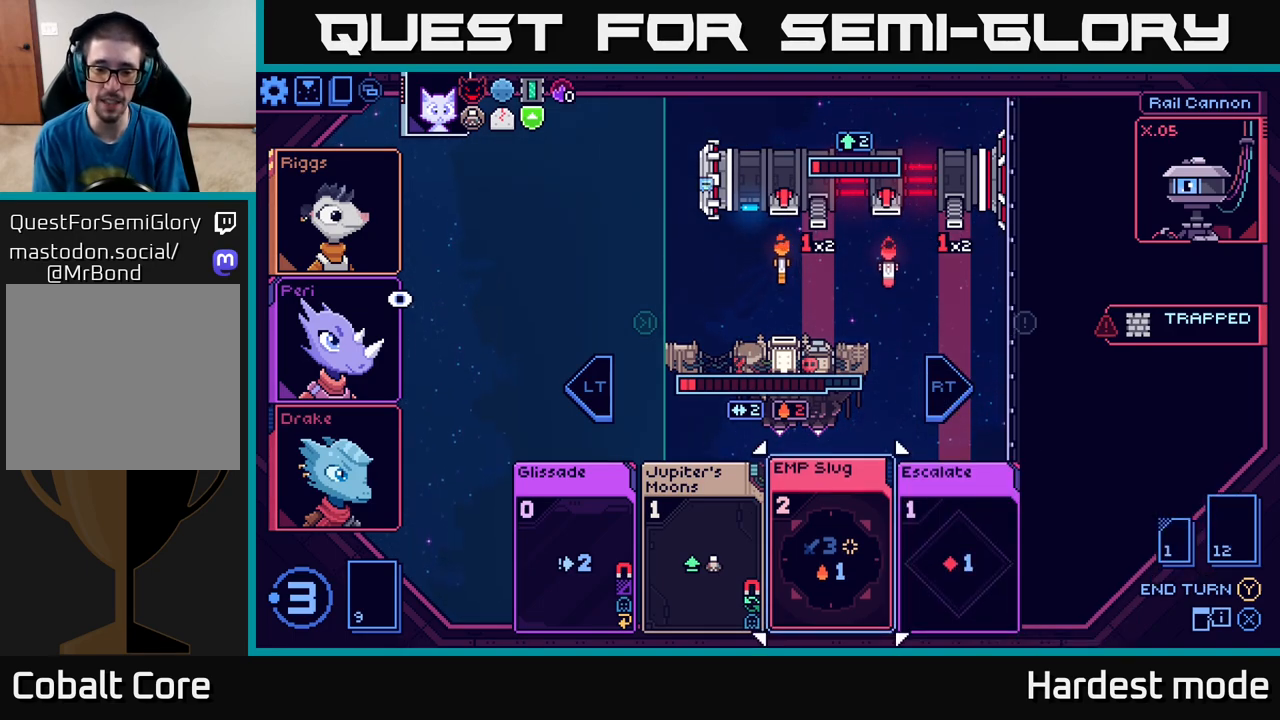
{"buttons": [], "left_stick": "center", "right_stick": "center", "events": []}
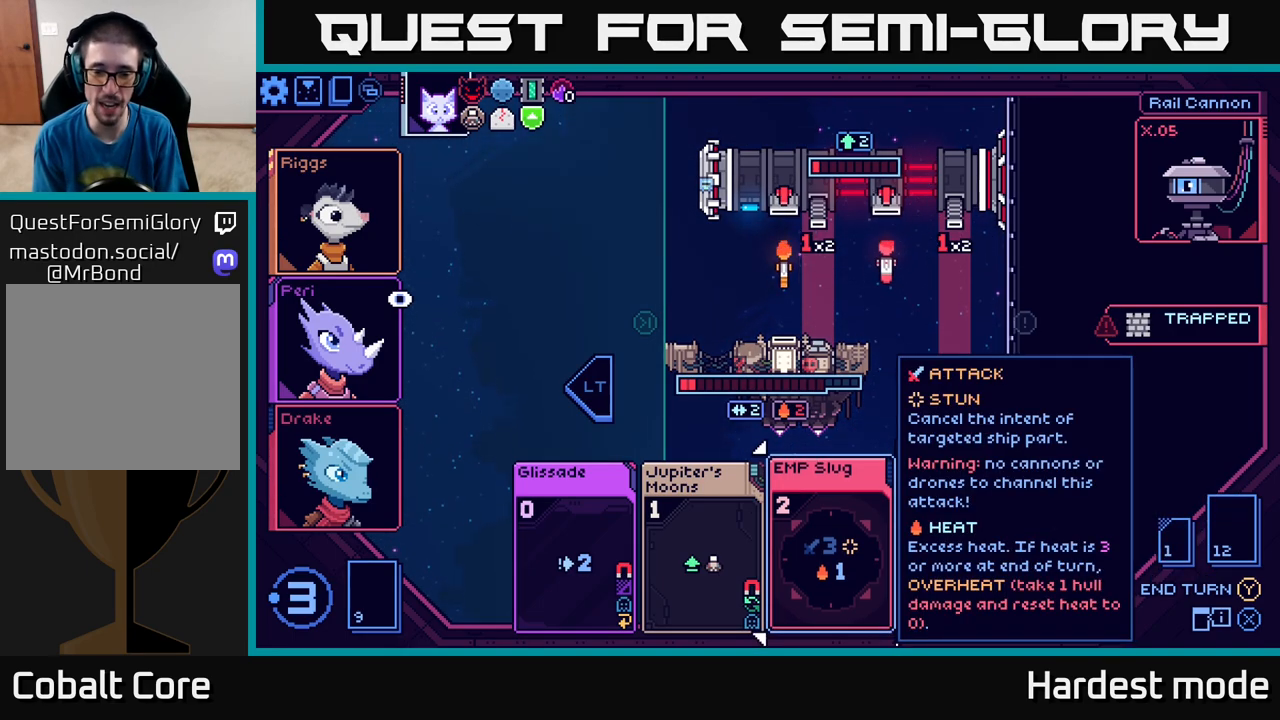
{"buttons": [], "left_stick": "center", "right_stick": "center", "events": []}
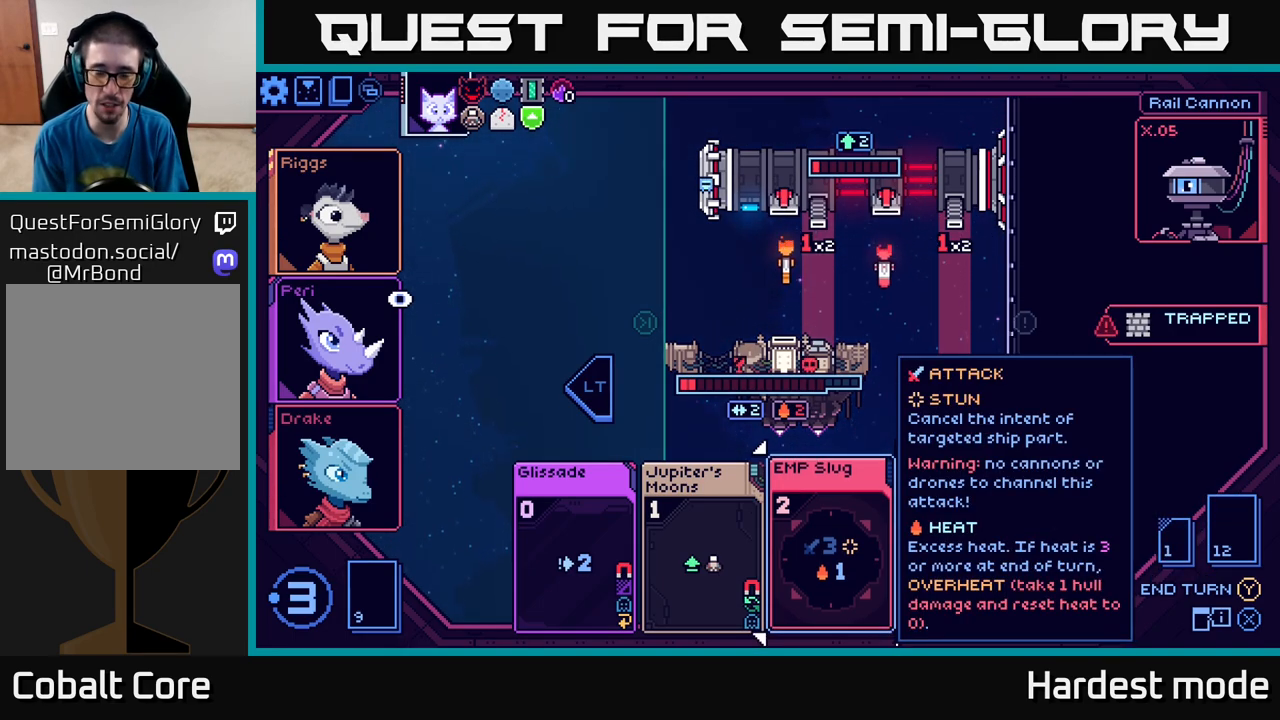
{"buttons": [], "left_stick": "center", "right_stick": "center", "events": []}
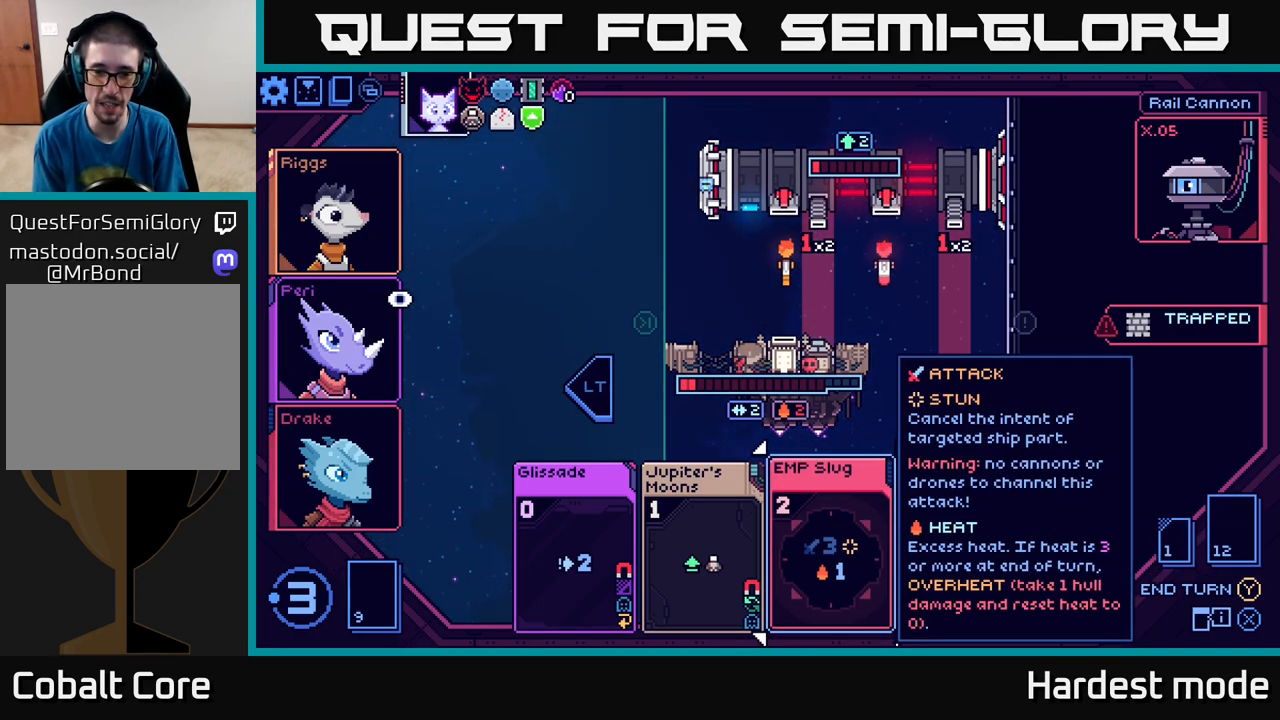
{"buttons": [], "left_stick": "center", "right_stick": "center", "events": []}
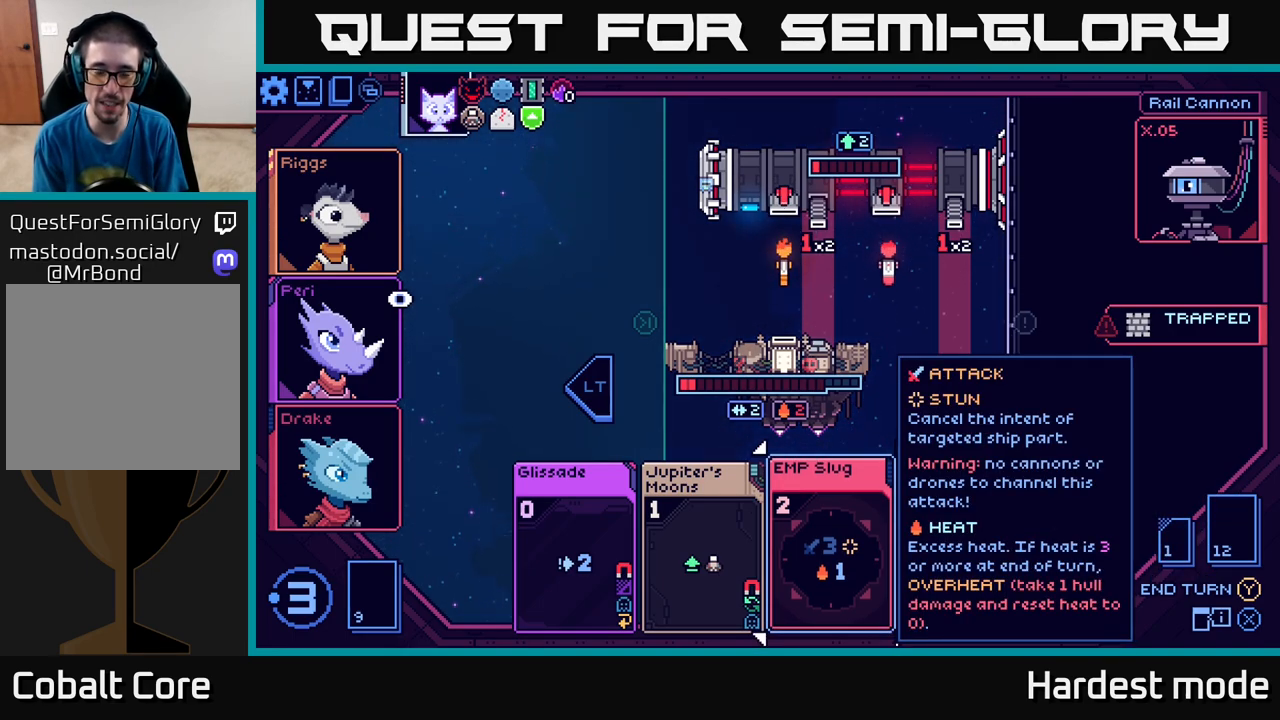
{"buttons": [], "left_stick": "center", "right_stick": "center", "events": []}
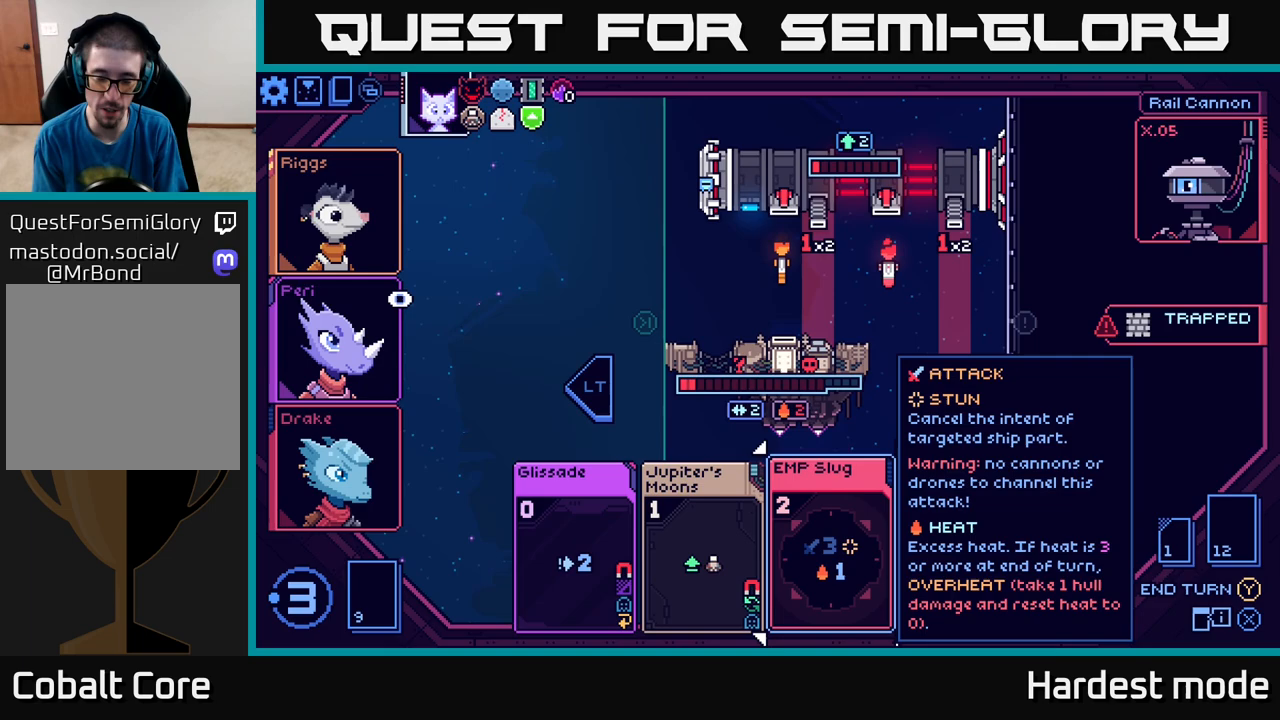
{"buttons": [], "left_stick": "center", "right_stick": "center", "events": []}
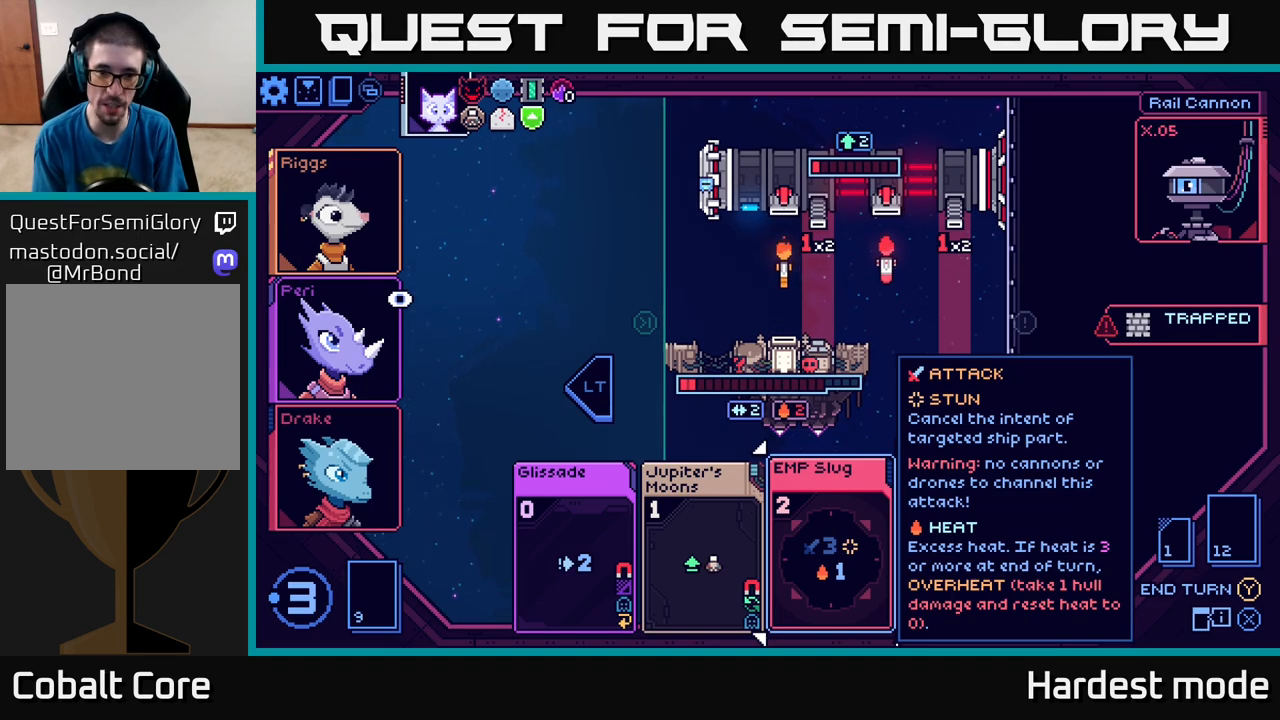
{"buttons": [], "left_stick": "up", "right_stick": "center", "events": [[417, "left_stick", "up"]]}
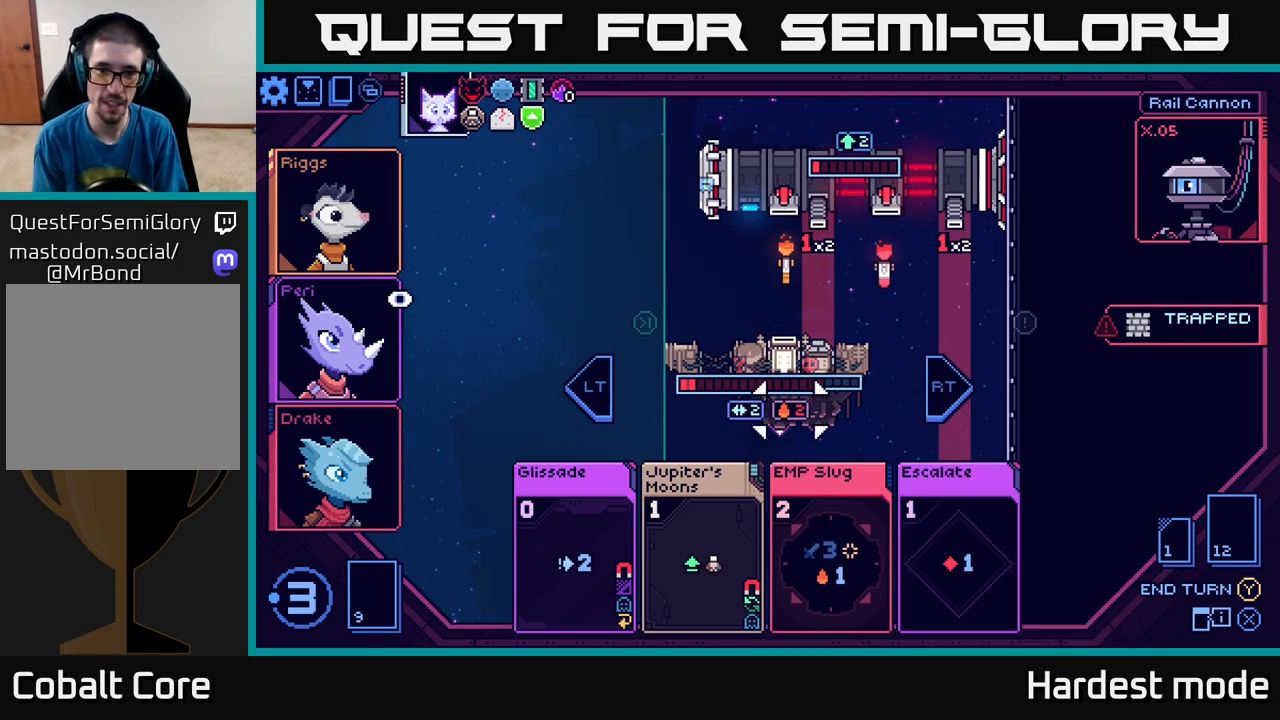
{"buttons": [], "left_stick": "up", "right_stick": "center", "events": [[83, "left_stick", "center"], [183, "left_stick", "up"], [317, "left_stick", "center"], [400, "left_stick", "up"]]}
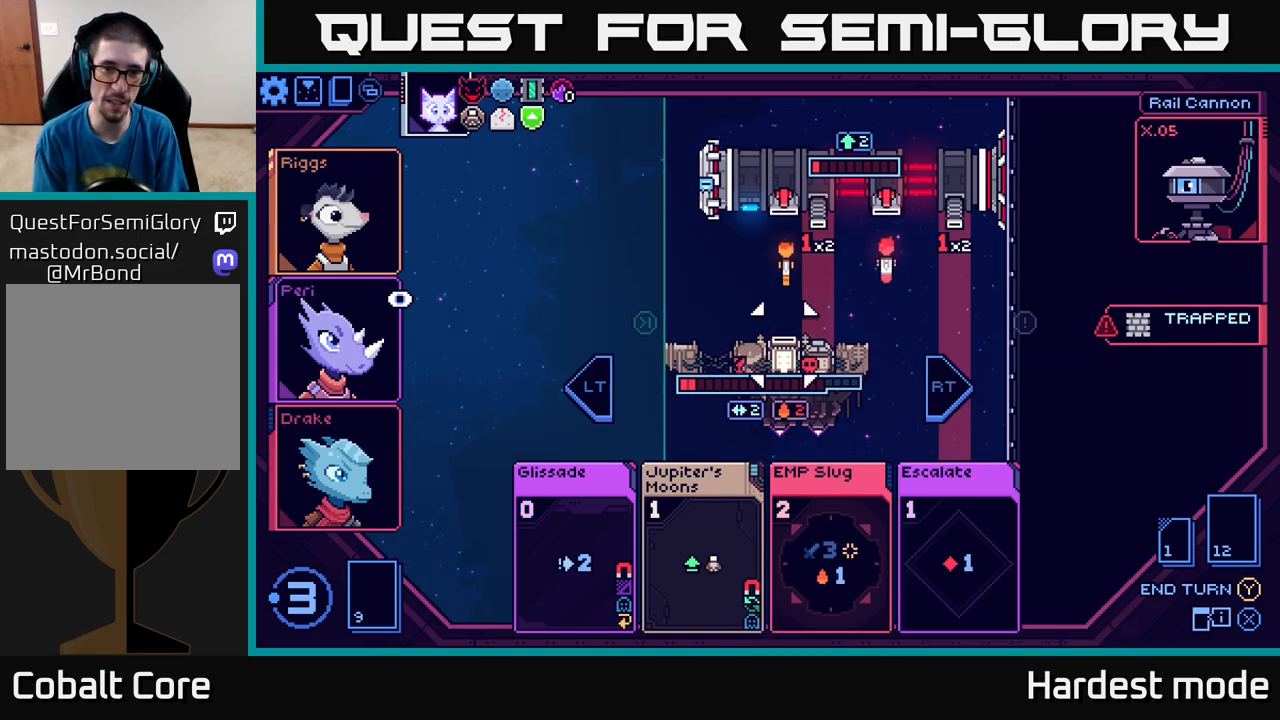
{"buttons": [], "left_stick": "center", "right_stick": "center", "events": [[50, "left_stick", "center"], [150, "left_stick", "up"], [317, "left_stick", "center"]]}
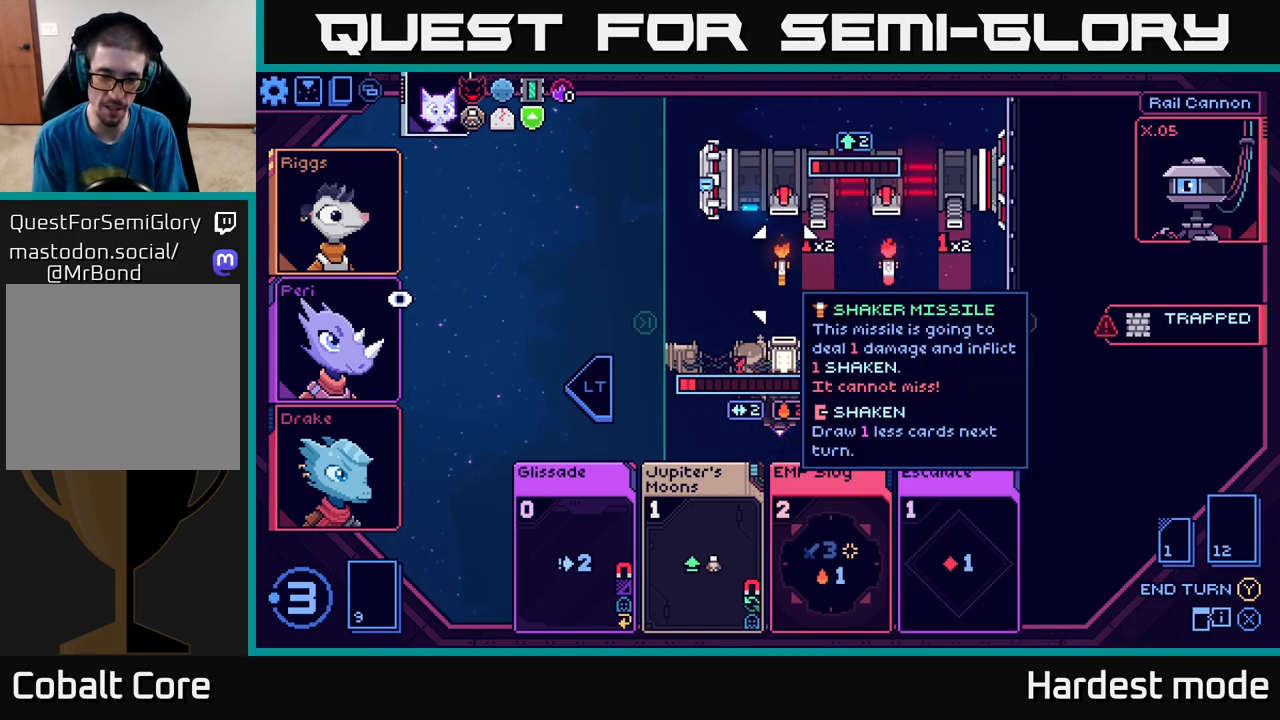
{"buttons": [], "left_stick": "center", "right_stick": "center", "events": []}
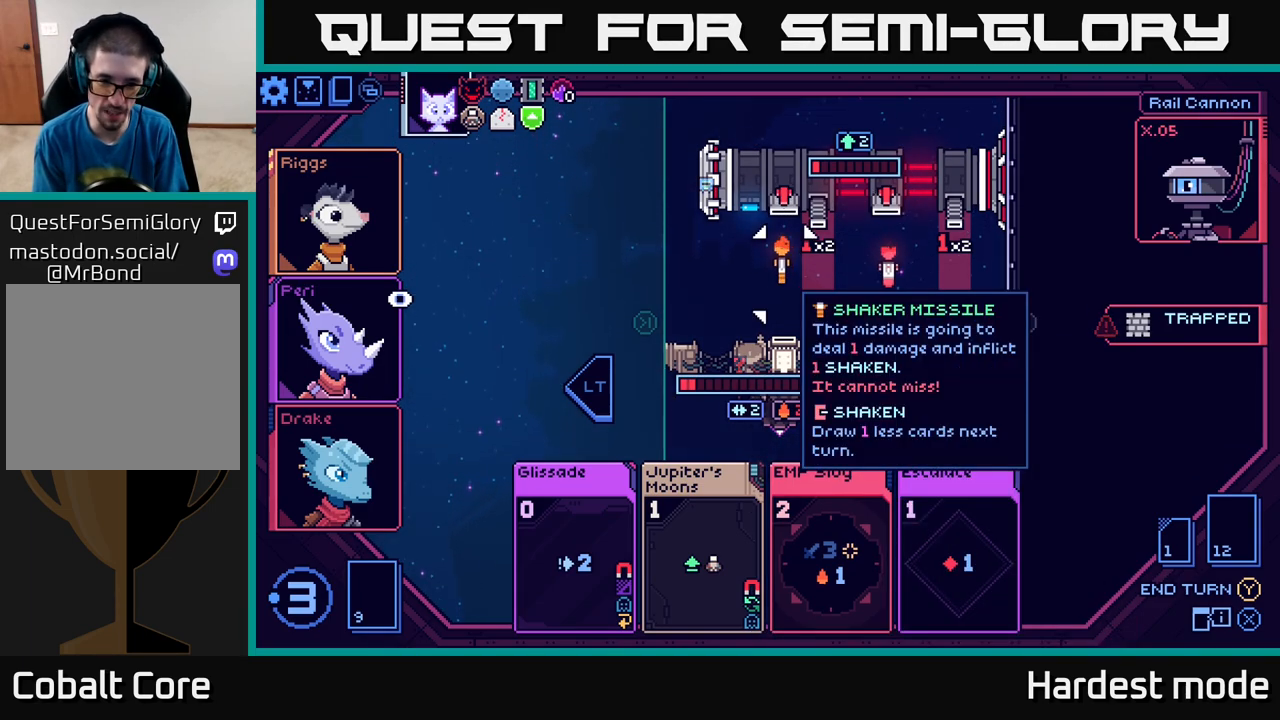
{"buttons": [], "left_stick": "center", "right_stick": "center", "events": []}
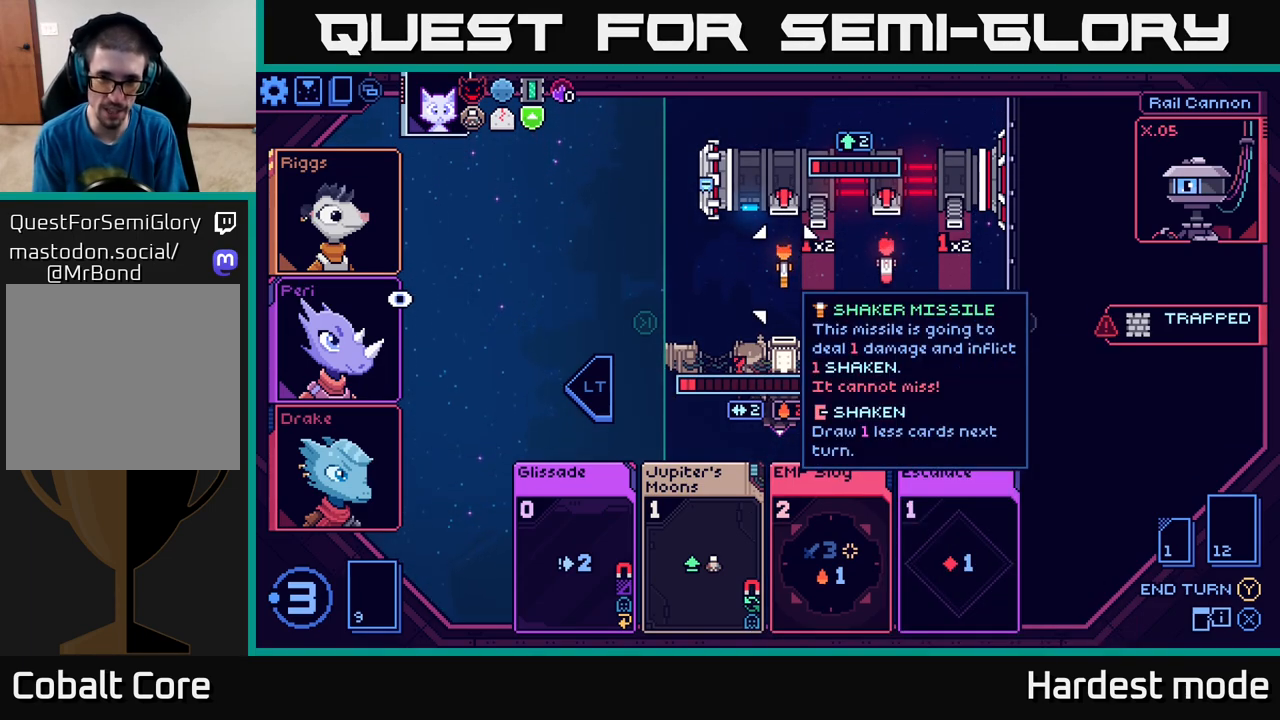
{"buttons": [], "left_stick": "center", "right_stick": "center", "events": [[117, "left_stick", "right"], [283, "left_stick", "center"]]}
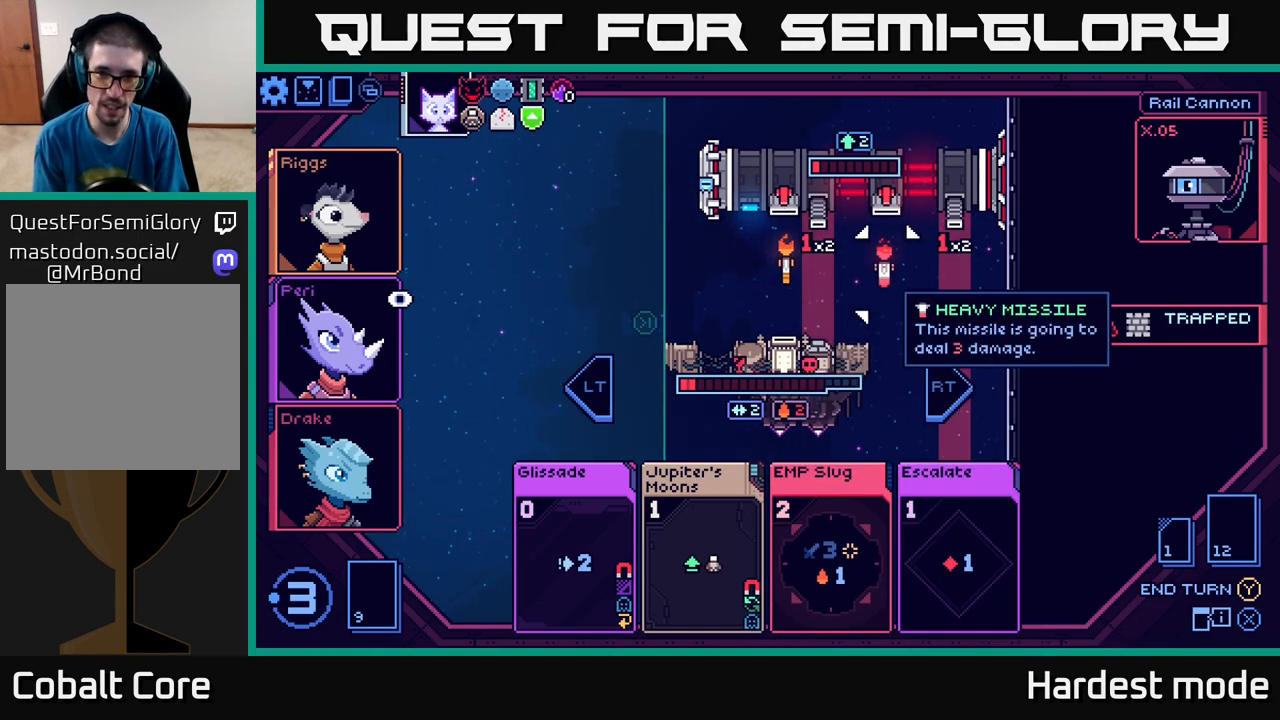
{"buttons": [], "left_stick": "center", "right_stick": "center", "events": [[183, "left_stick", "right"], [350, "left_stick", "center"]]}